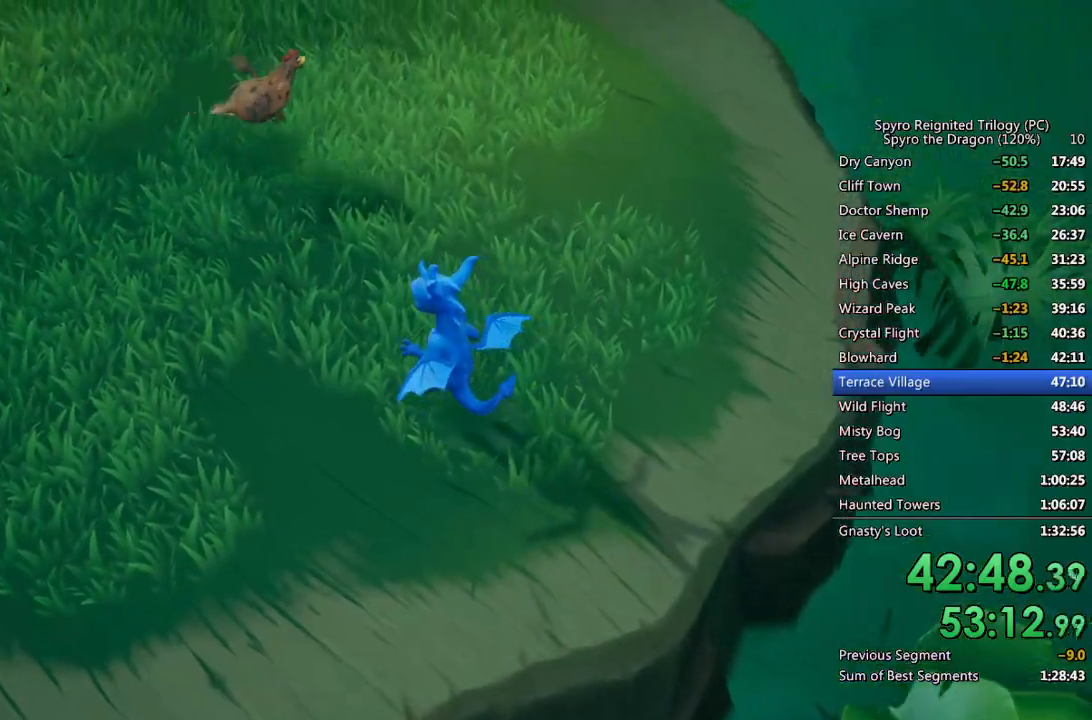
Gameplay with a controller (PlayStation layout); each line is a JSON object with the inputs held at the frame after it. "events" lists button and stick changes between this image and that frame as [ms after this image, input, new state], when the widget could be followed in between.
{"buttons": ["SQUARE"], "left_stick": "center", "right_stick": "center", "events": [[300, "SQUARE", "down"]]}
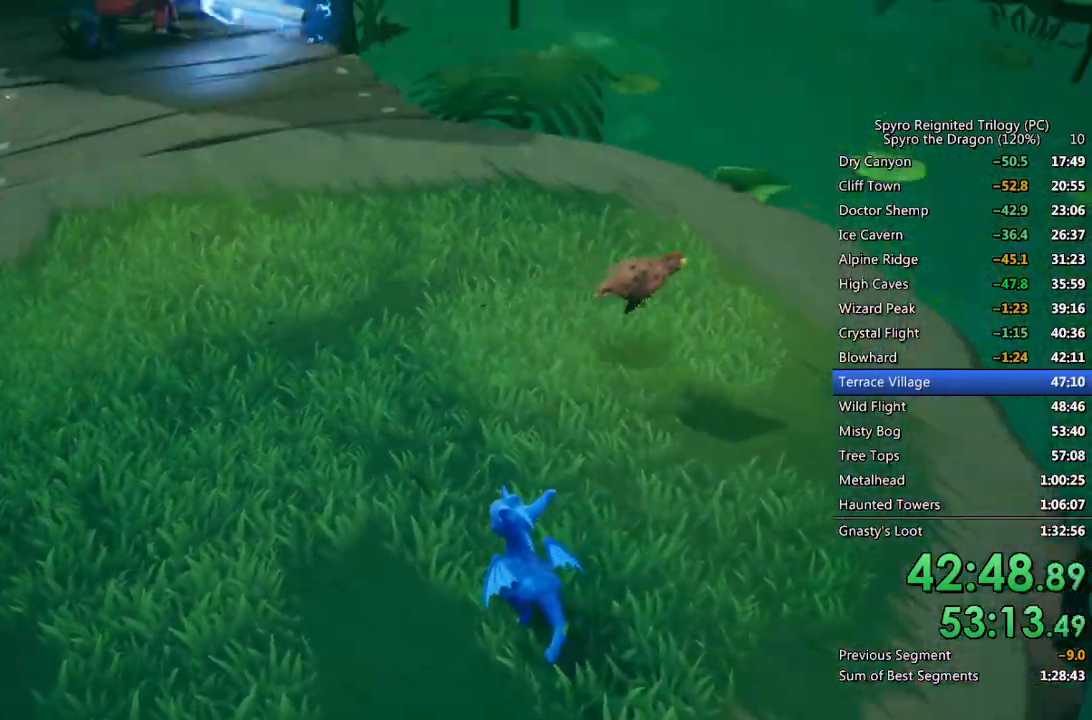
{"buttons": ["SQUARE"], "left_stick": "center", "right_stick": "center", "events": []}
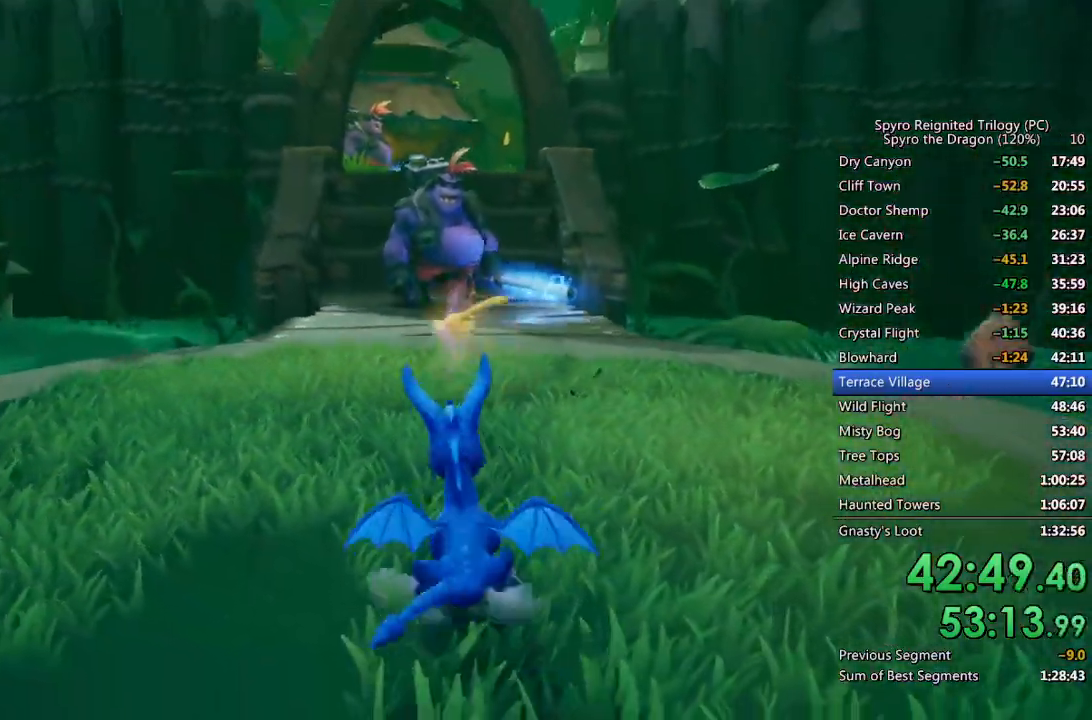
{"buttons": ["SQUARE"], "left_stick": "up", "right_stick": "center", "events": [[267, "left_stick", "up"]]}
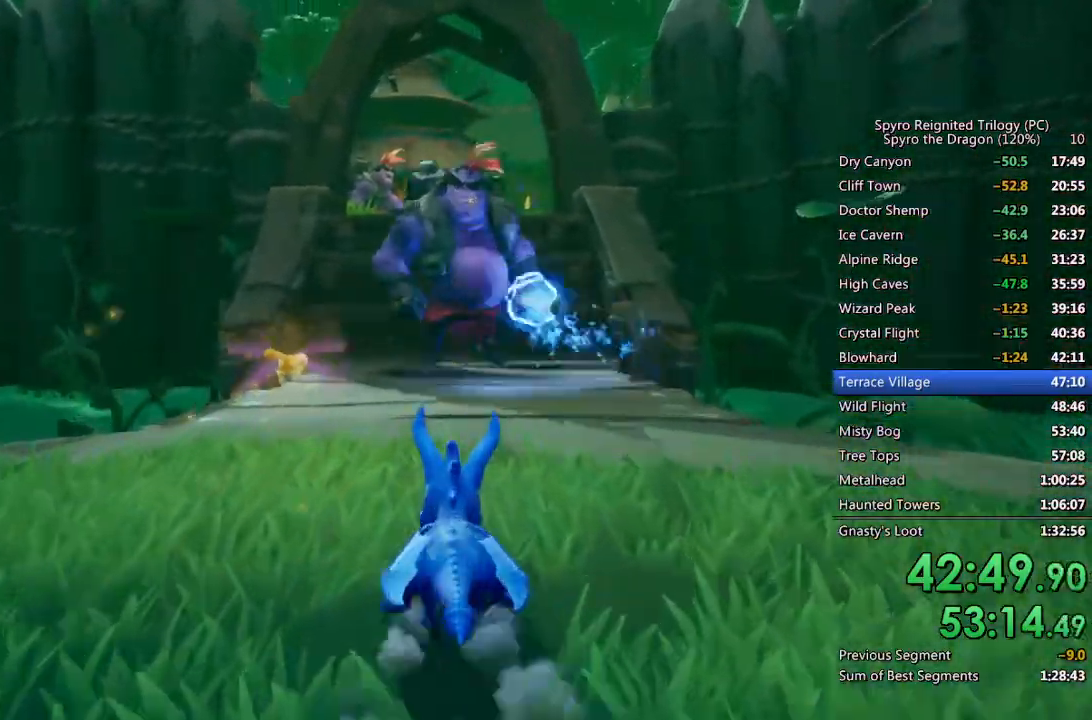
{"buttons": ["SQUARE"], "left_stick": "up", "right_stick": "center", "events": [[300, "SQUARE", "up"], [383, "CIRCLE", "down"], [450, "CIRCLE", "up"], [500, "SQUARE", "down"]]}
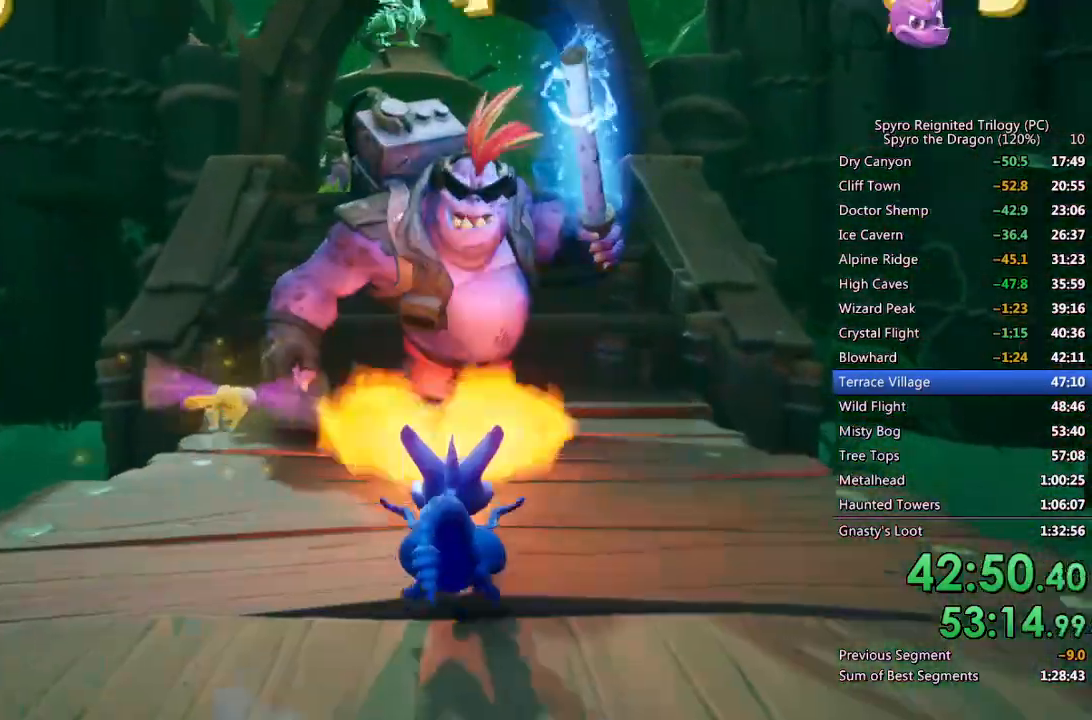
{"buttons": ["CROSS", "SQUARE"], "left_stick": "up-right", "right_stick": "center", "events": [[183, "CROSS", "down"], [367, "left_stick", "up-right"]]}
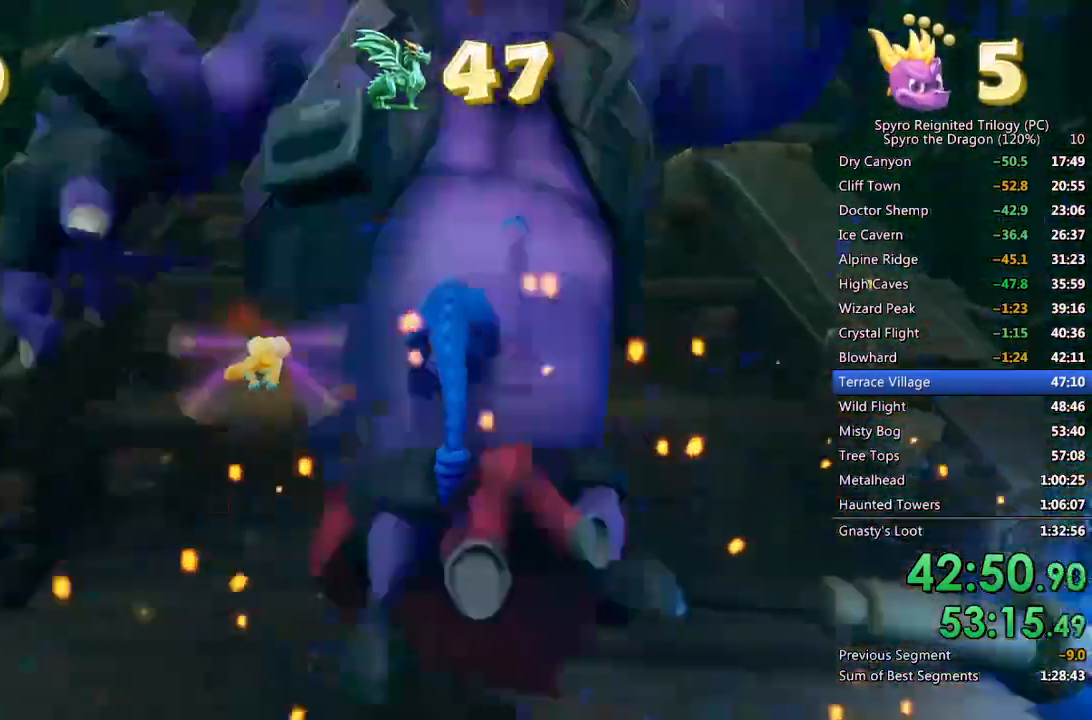
{"buttons": [], "left_stick": "up", "right_stick": "center", "events": [[83, "SQUARE", "up"], [100, "left_stick", "up"], [133, "CROSS", "up"], [233, "left_stick", "center"], [400, "left_stick", "up"]]}
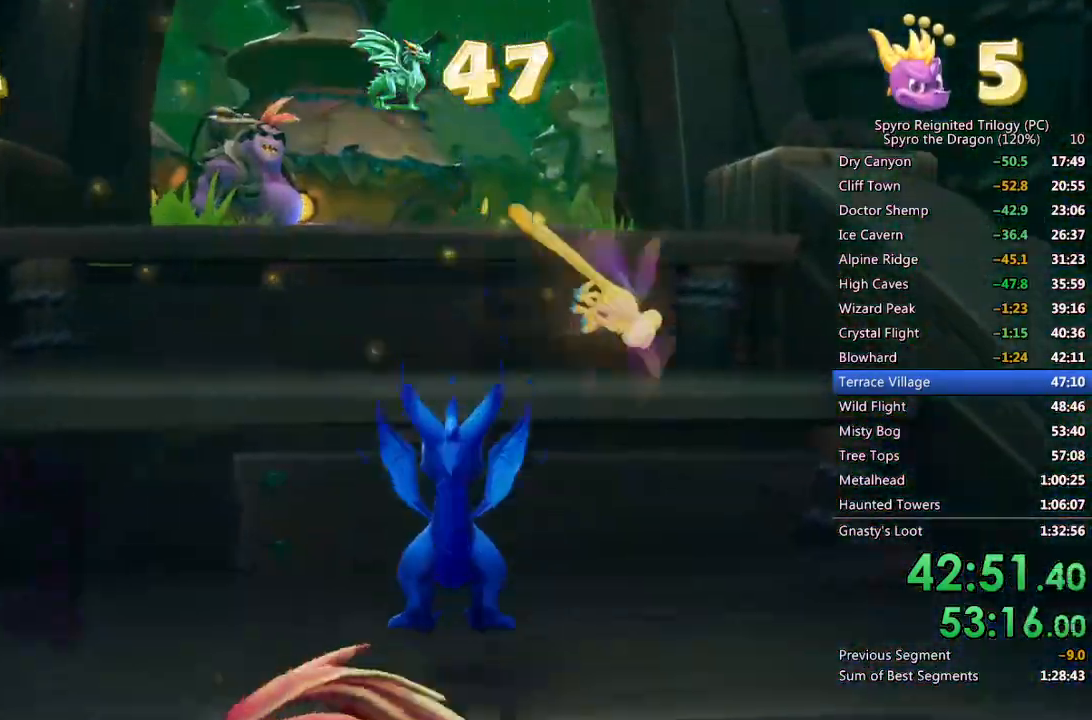
{"buttons": [], "left_stick": "up", "right_stick": "center", "events": [[100, "CROSS", "down"], [250, "CROSS", "up"], [333, "CROSS", "down"], [450, "CROSS", "up"]]}
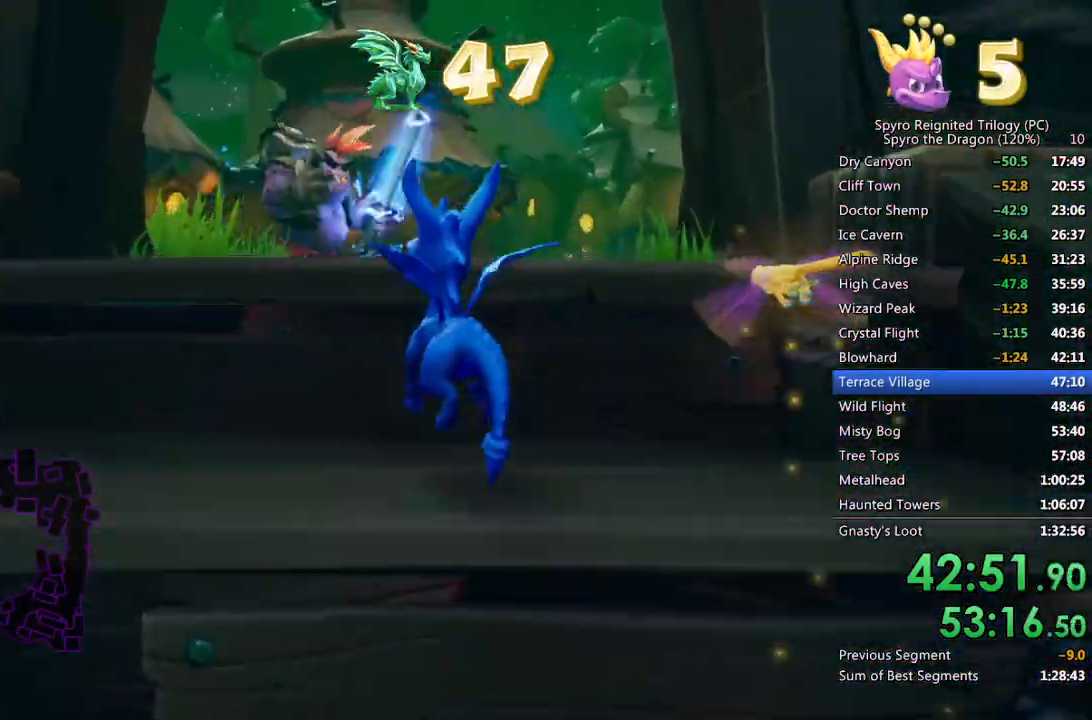
{"buttons": [], "left_stick": "up", "right_stick": "center", "events": [[217, "CROSS", "down"], [450, "CROSS", "up"]]}
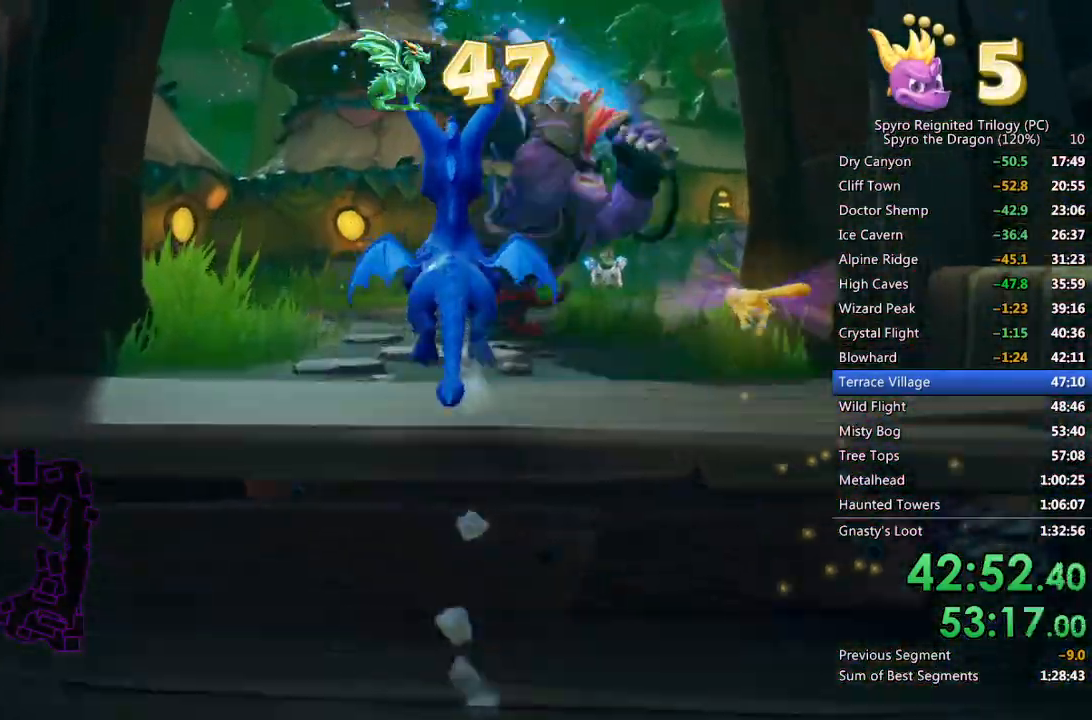
{"buttons": ["SQUARE"], "left_stick": "up", "right_stick": "center", "events": [[17, "CIRCLE", "down"], [83, "CIRCLE", "up"], [133, "SQUARE", "down"], [267, "left_stick", "up-right"], [433, "left_stick", "up"]]}
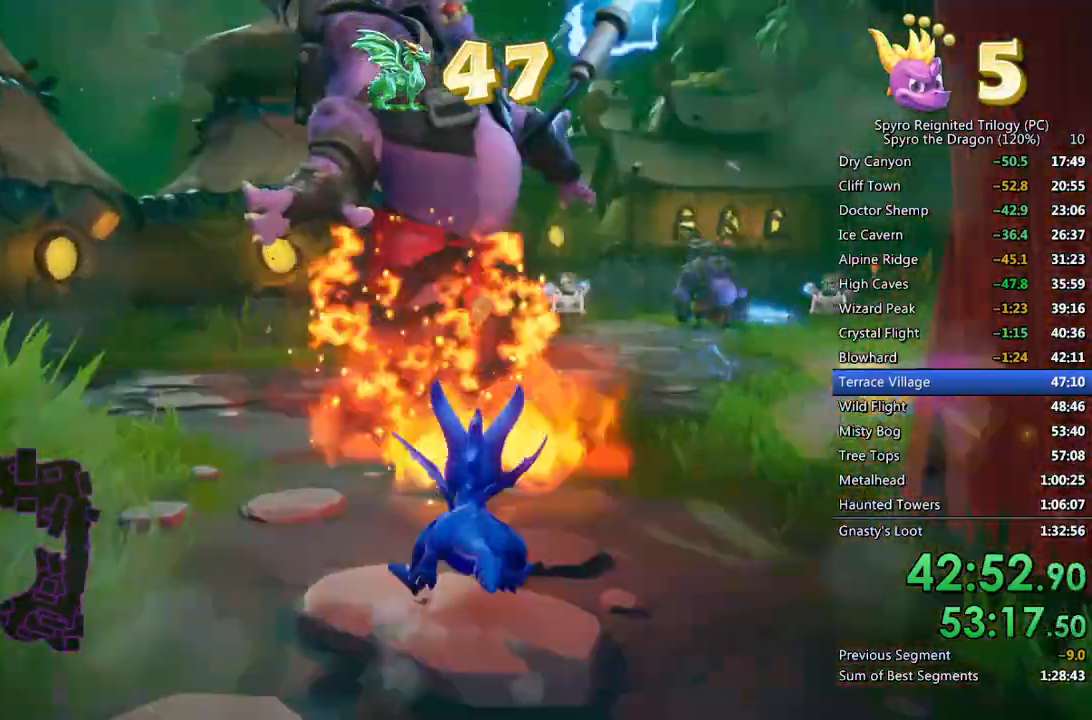
{"buttons": [], "left_stick": "right", "right_stick": "right", "events": [[33, "CROSS", "down"], [250, "CROSS", "up"], [317, "right_stick", "right"], [333, "SQUARE", "up"], [333, "left_stick", "right"]]}
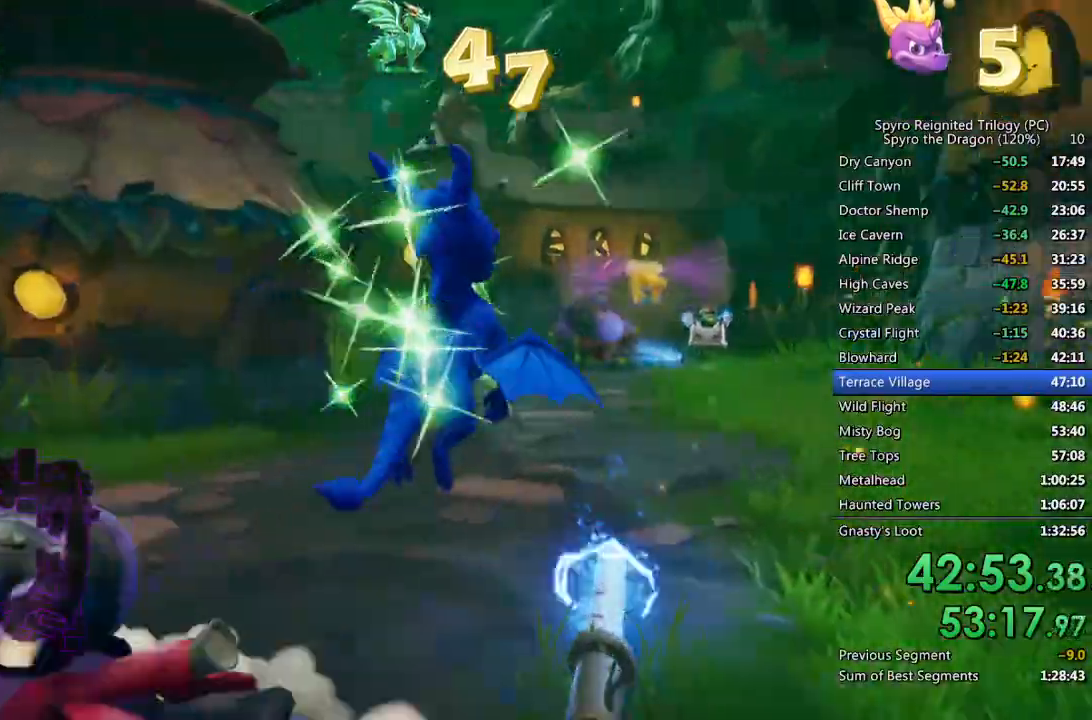
{"buttons": ["SQUARE"], "left_stick": "center", "right_stick": "center", "events": [[117, "SQUARE", "down"], [233, "right_stick", "center"], [300, "right_stick", "right"], [350, "left_stick", "center"], [400, "right_stick", "center"]]}
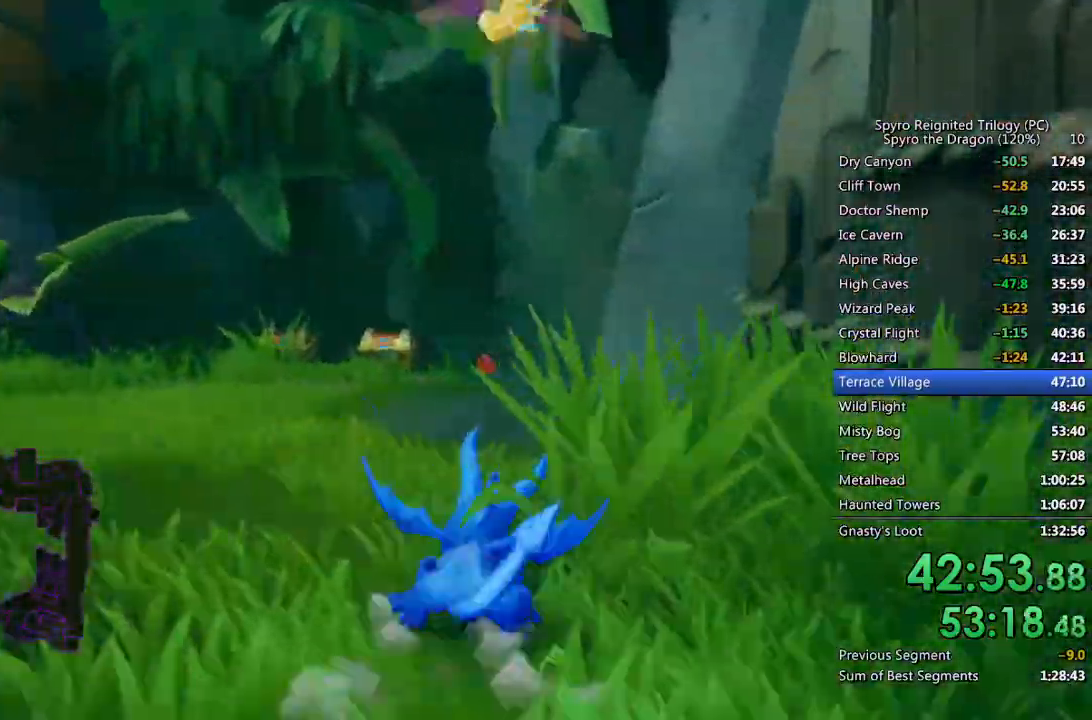
{"buttons": ["SQUARE"], "left_stick": "center", "right_stick": "center", "events": [[133, "left_stick", "left"], [267, "left_stick", "center"]]}
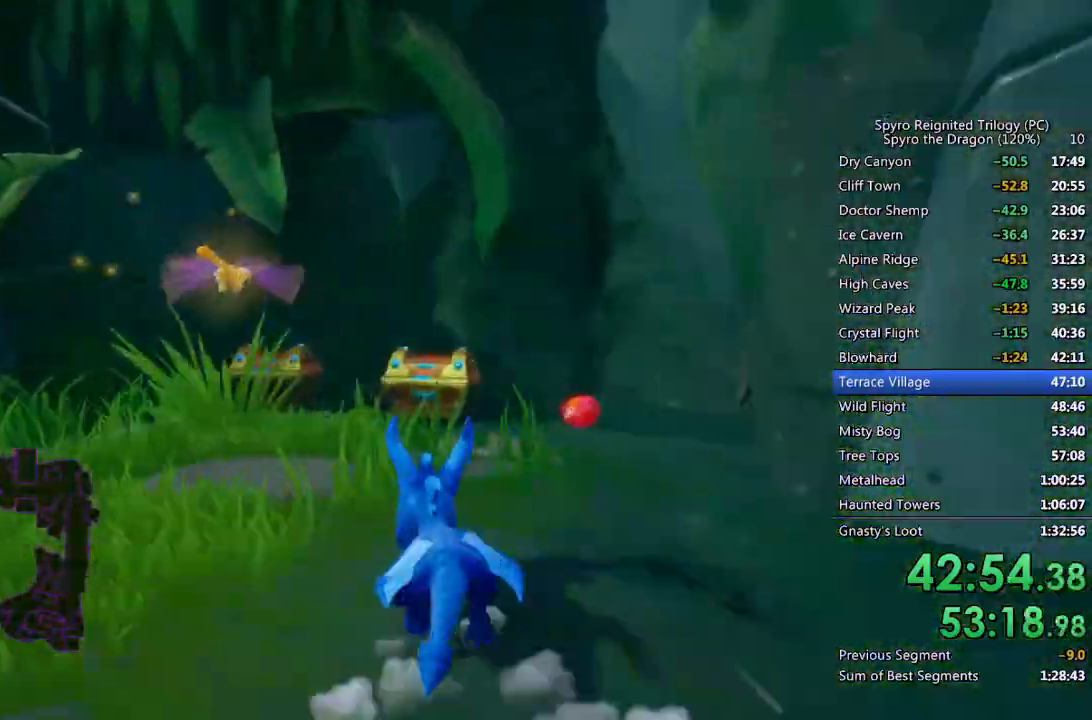
{"buttons": [], "left_stick": "left", "right_stick": "down-left", "events": [[383, "SQUARE", "up"], [383, "left_stick", "left"], [383, "right_stick", "down-left"]]}
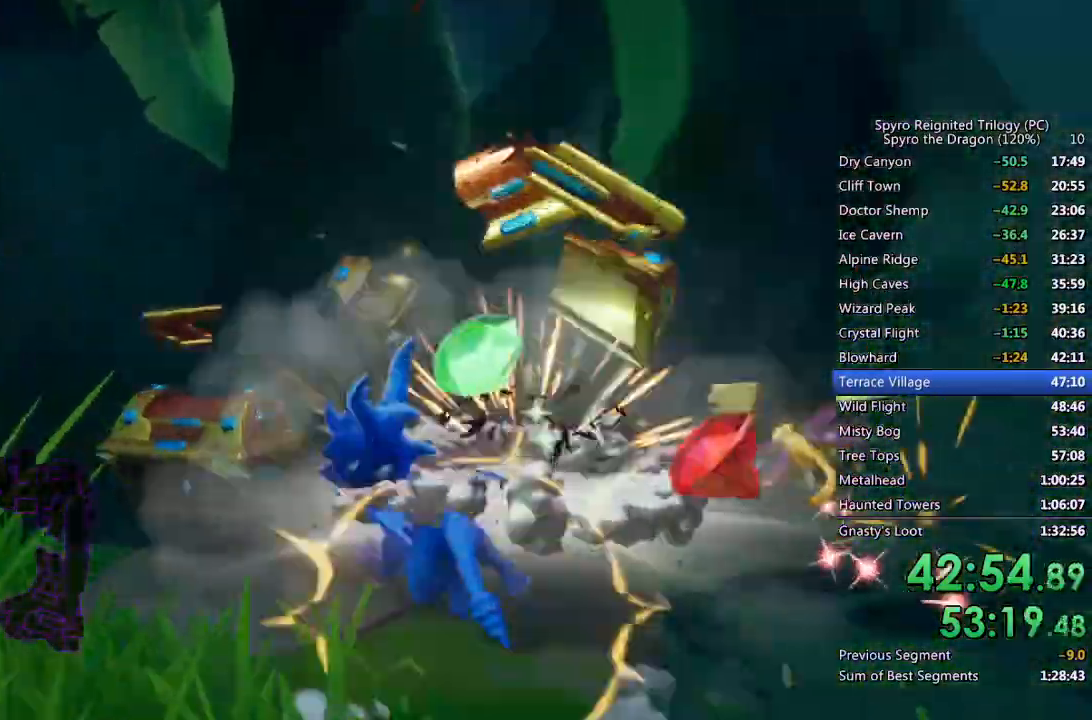
{"buttons": ["SQUARE"], "left_stick": "left", "right_stick": "center", "events": [[67, "right_stick", "center"], [83, "SQUARE", "down"], [217, "SQUARE", "up"], [400, "SQUARE", "down"]]}
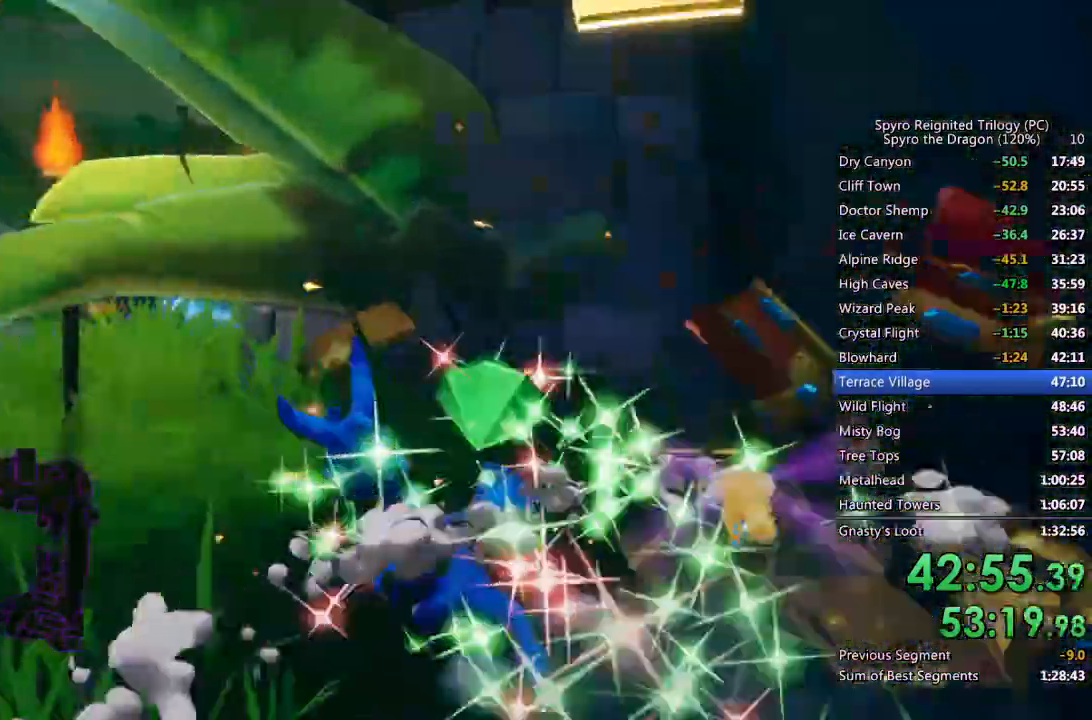
{"buttons": ["SQUARE"], "left_stick": "right", "right_stick": "center", "events": [[417, "left_stick", "right"]]}
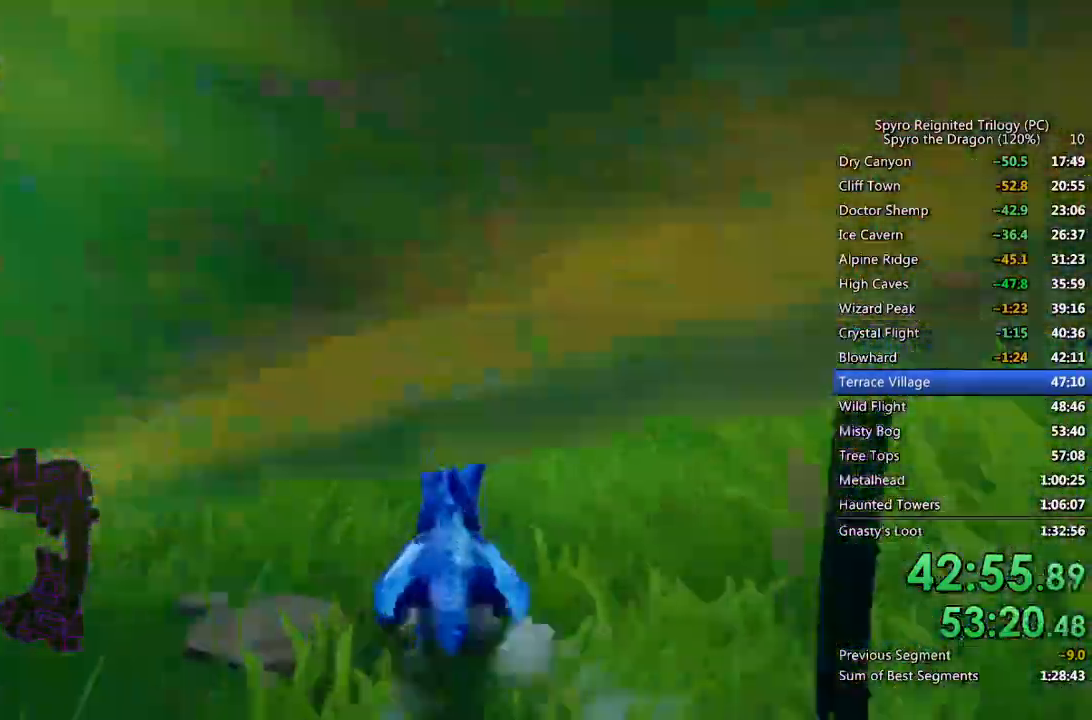
{"buttons": ["SQUARE"], "left_stick": "up-left", "right_stick": "center", "events": [[283, "left_stick", "center"], [500, "left_stick", "up-left"]]}
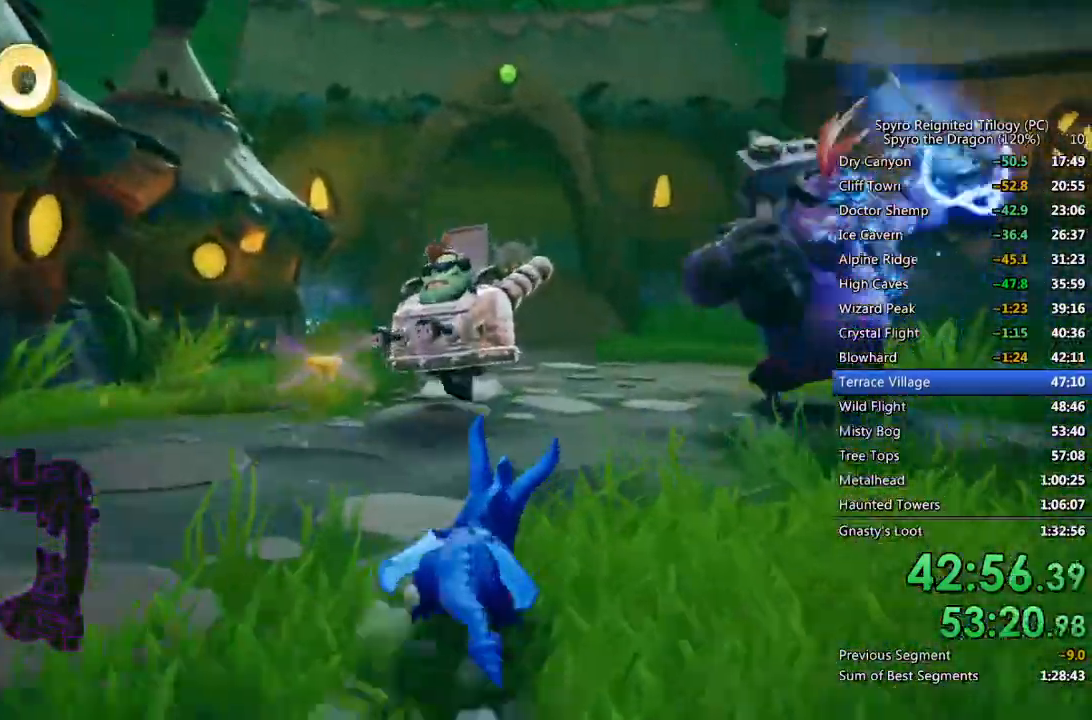
{"buttons": ["CIRCLE"], "left_stick": "up-right", "right_stick": "right", "events": [[200, "left_stick", "up-right"], [283, "right_stick", "right"], [300, "SQUARE", "up"], [400, "CIRCLE", "down"]]}
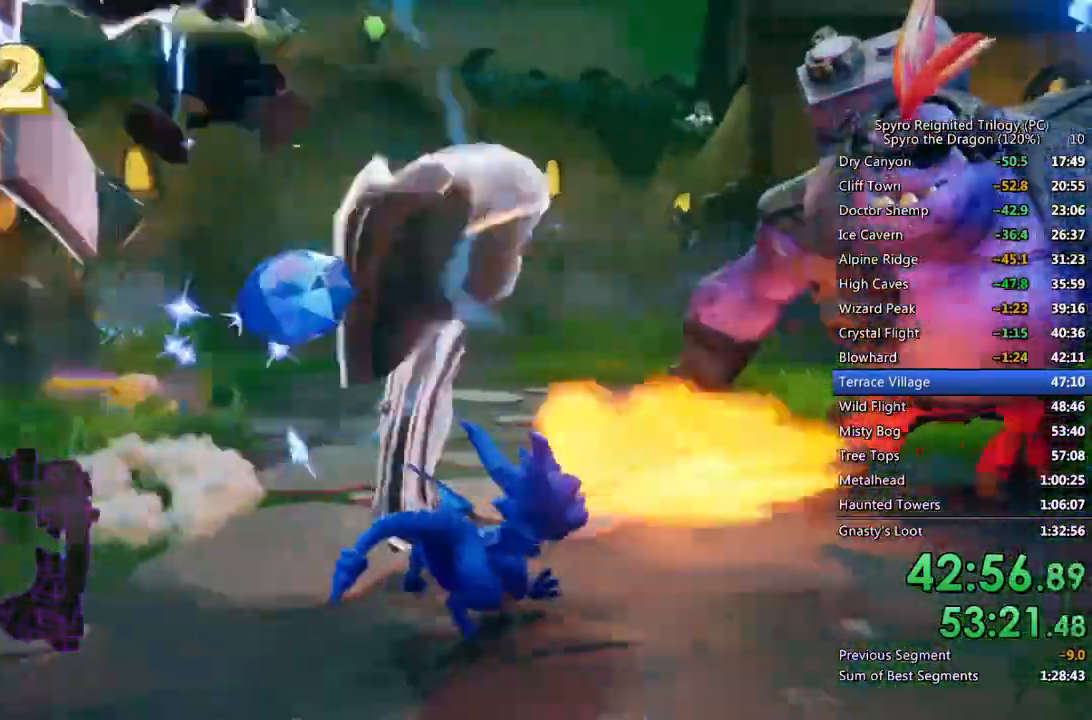
{"buttons": ["SQUARE"], "left_stick": "up-right", "right_stick": "center", "events": [[50, "CIRCLE", "up"], [100, "CROSS", "down"], [250, "CROSS", "up"], [317, "right_stick", "center"], [383, "SQUARE", "down"]]}
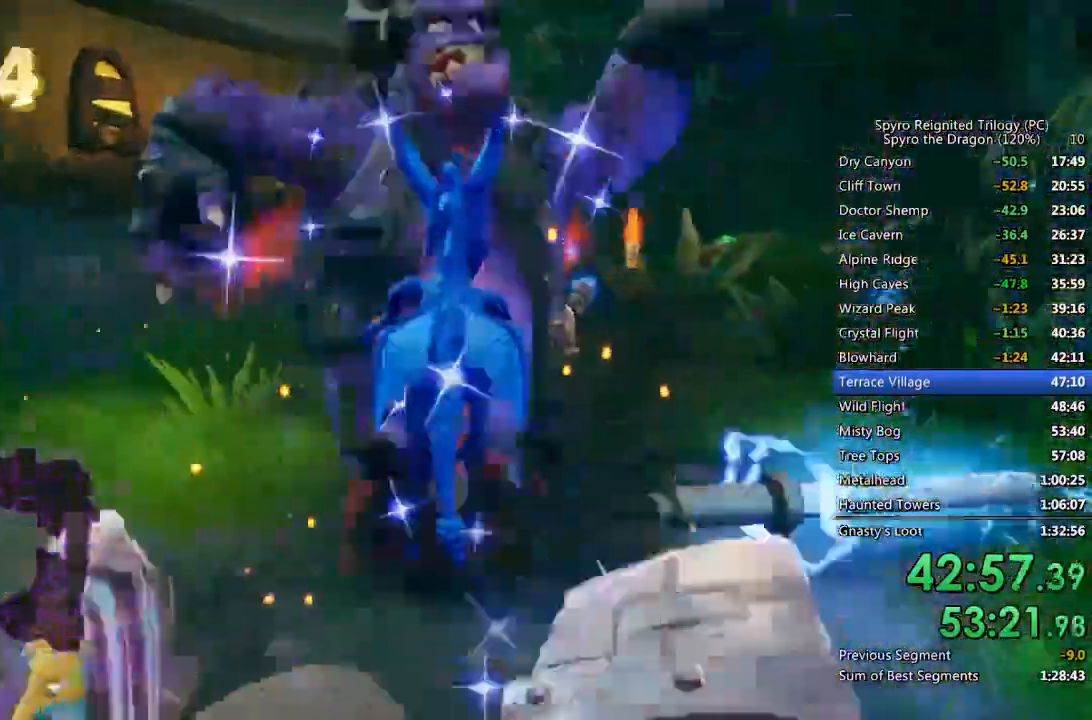
{"buttons": ["SQUARE"], "left_stick": "up-left", "right_stick": "center", "events": [[183, "left_stick", "up"], [433, "left_stick", "up-left"]]}
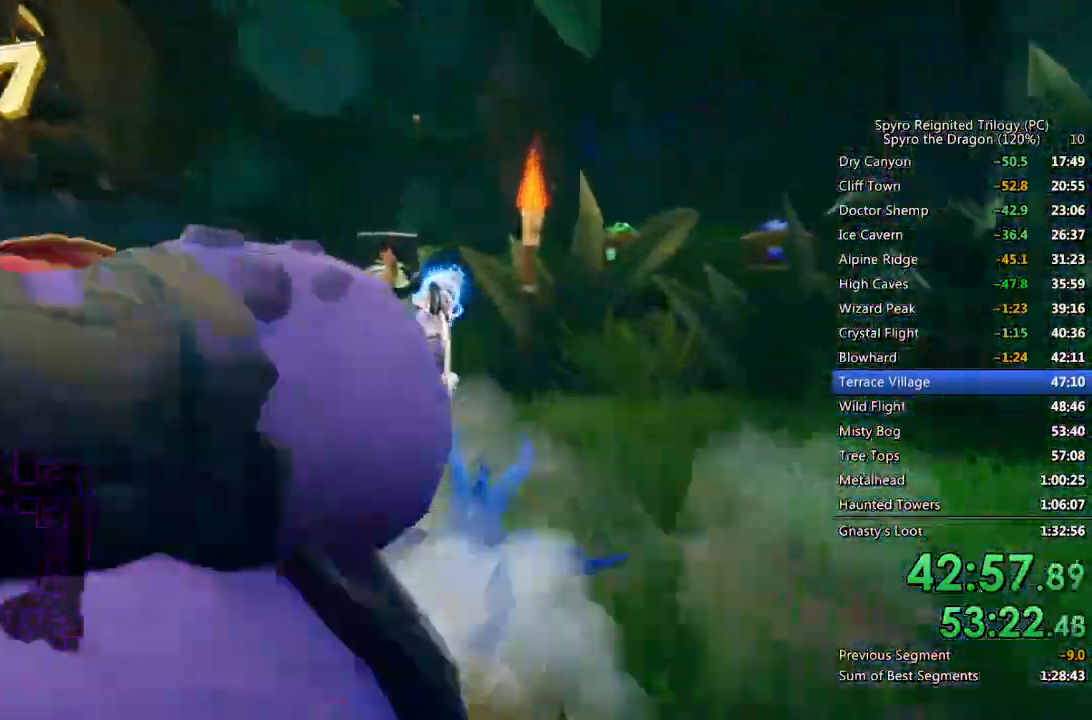
{"buttons": ["CROSS", "SQUARE"], "left_stick": "up-right", "right_stick": "center", "events": [[333, "left_stick", "up"], [433, "CROSS", "down"], [483, "left_stick", "up-right"]]}
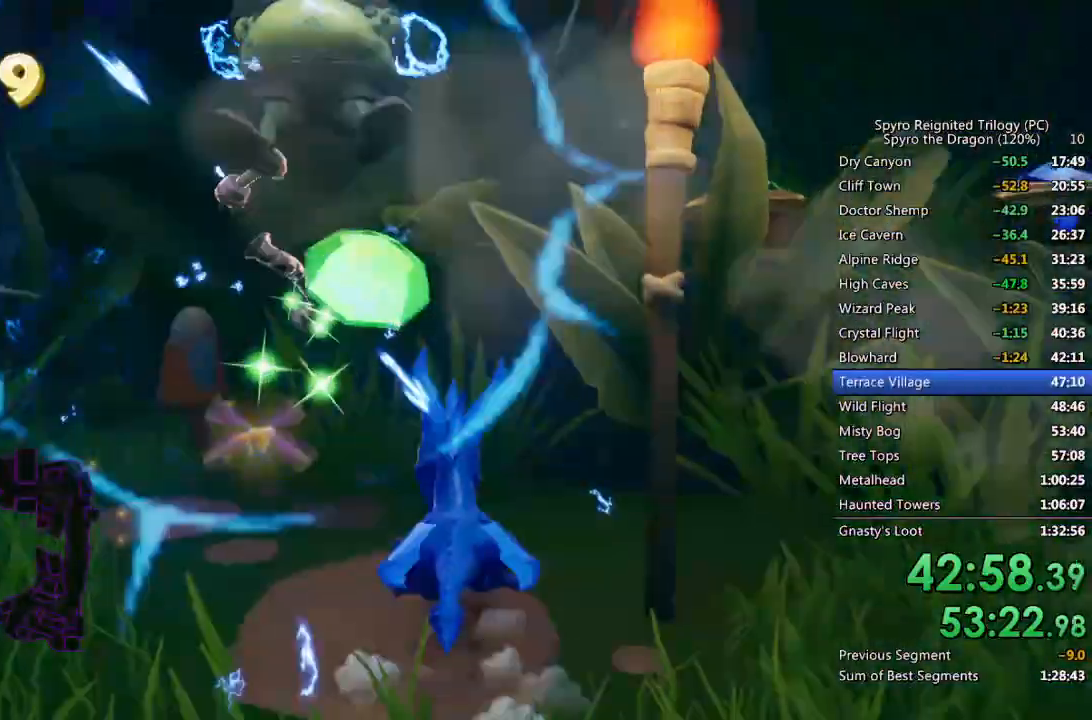
{"buttons": [], "left_stick": "right", "right_stick": "right", "events": [[100, "left_stick", "right"], [167, "SQUARE", "up"], [183, "CROSS", "up"], [250, "CIRCLE", "down"], [433, "right_stick", "right"], [450, "CIRCLE", "up"]]}
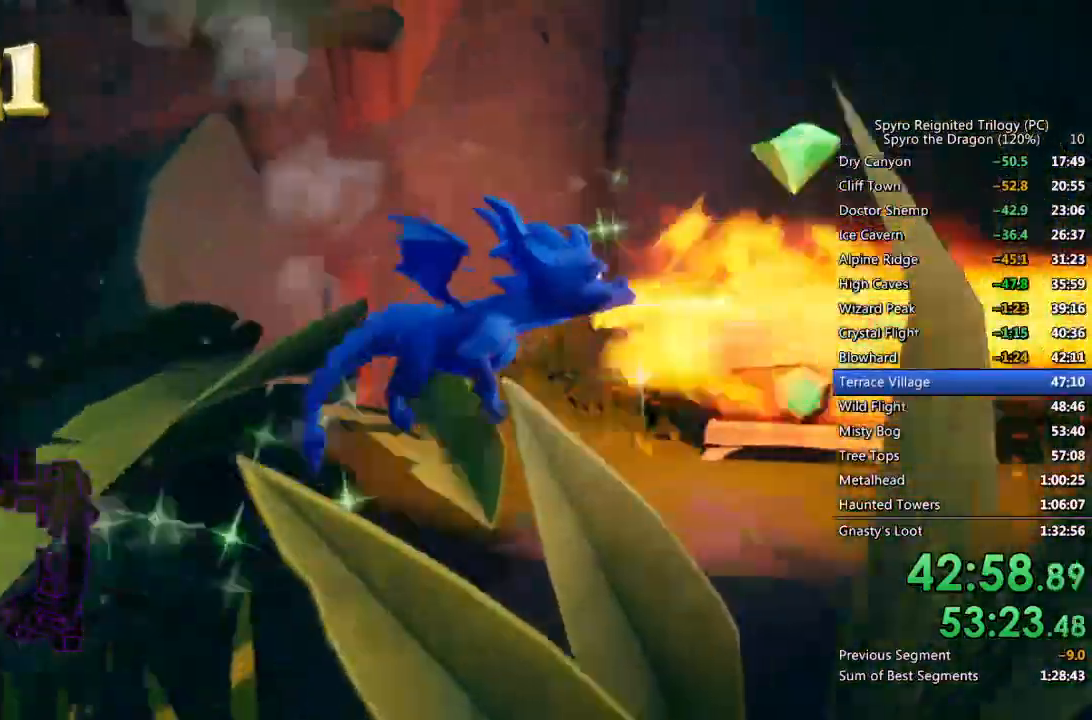
{"buttons": ["CROSS"], "left_stick": "up-right", "right_stick": "center", "events": [[100, "left_stick", "up-right"], [267, "CROSS", "down"], [267, "left_stick", "center"], [267, "right_stick", "center"], [367, "left_stick", "up-left"], [467, "left_stick", "up-right"]]}
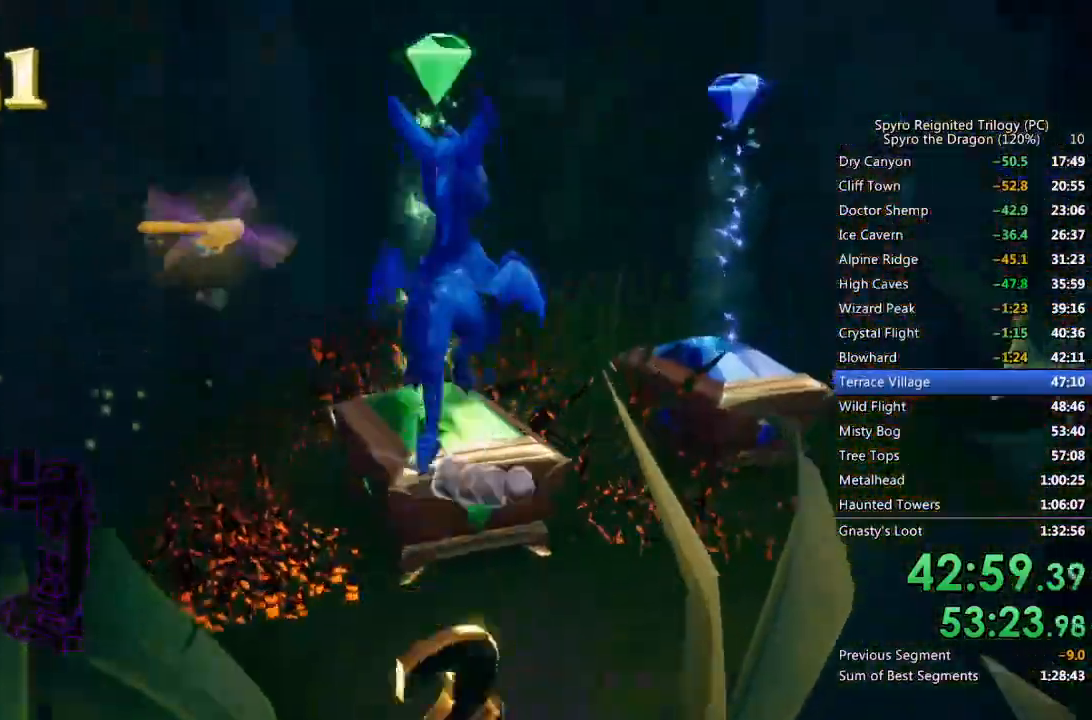
{"buttons": ["TRIANGLE"], "left_stick": "right", "right_stick": "right", "events": [[50, "right_stick", "right"], [233, "CROSS", "up"], [300, "CROSS", "down"], [400, "CROSS", "up"], [483, "left_stick", "right"], [500, "TRIANGLE", "down"]]}
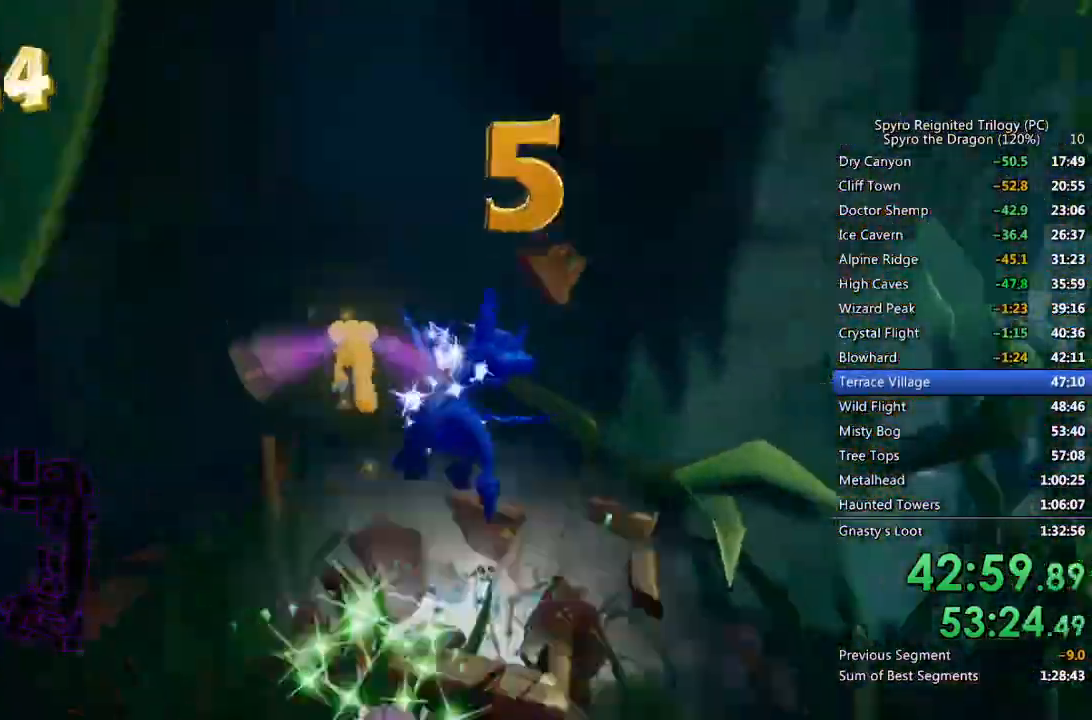
{"buttons": ["CROSS"], "left_stick": "up-right", "right_stick": "right", "events": [[150, "TRIANGLE", "up"], [450, "left_stick", "up-right"], [483, "CROSS", "down"]]}
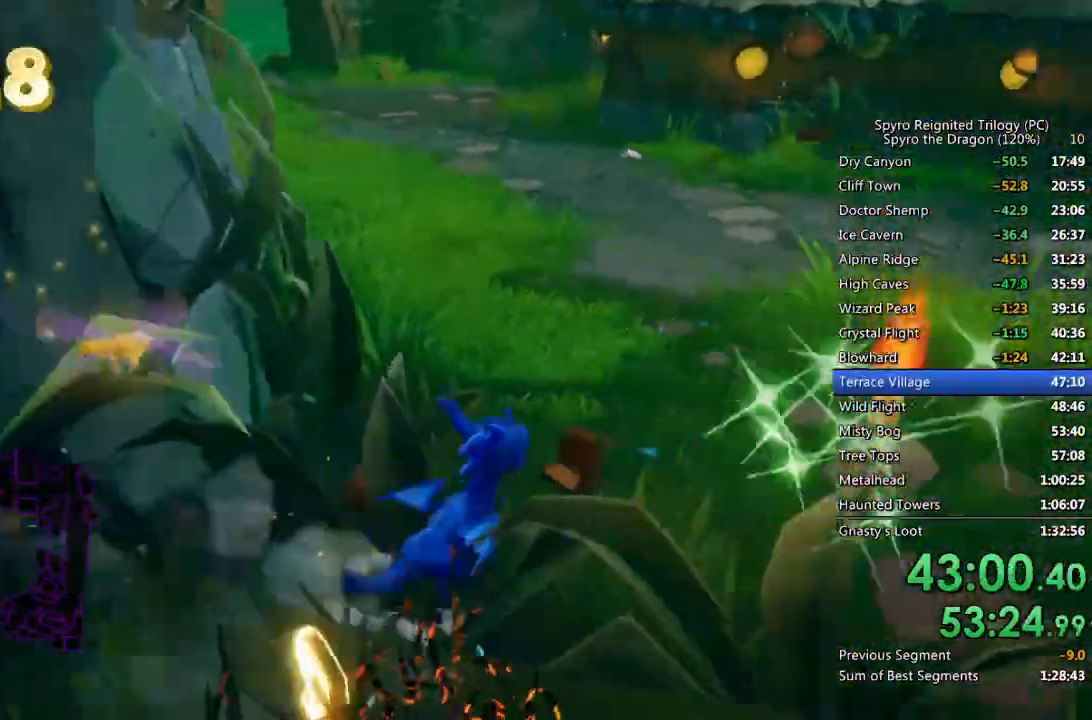
{"buttons": ["SQUARE"], "left_stick": "up-right", "right_stick": "center", "events": [[67, "CROSS", "up"], [100, "right_stick", "center"], [150, "SQUARE", "down"]]}
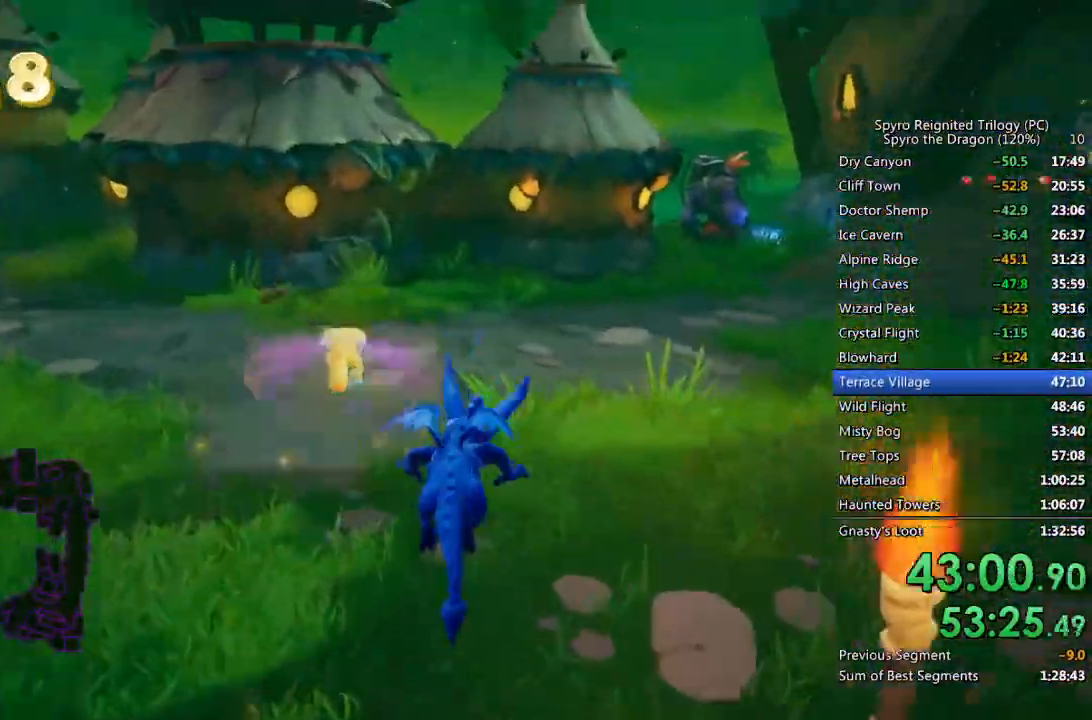
{"buttons": ["SQUARE"], "left_stick": "center", "right_stick": "center", "events": [[367, "left_stick", "center"]]}